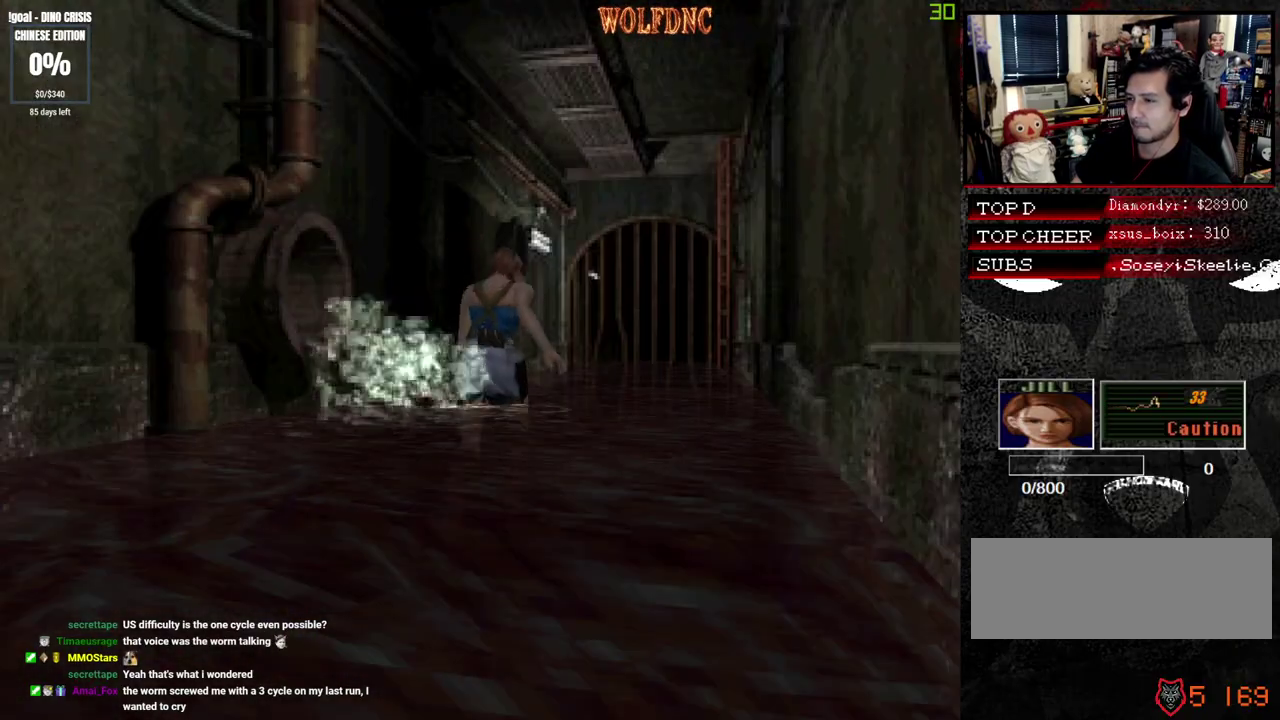
Gameplay with a controller (PlayStation layout); each line is a JSON object with the inputs held at the frame after it. "events" lists button and stick changes between this image and that frame as [ms after this image, input, new state], when the widget could be followed in between. Not read: L3 R3 other_buttons.
{"buttons": ["SQUARE", "DPAD_UP"], "events": []}
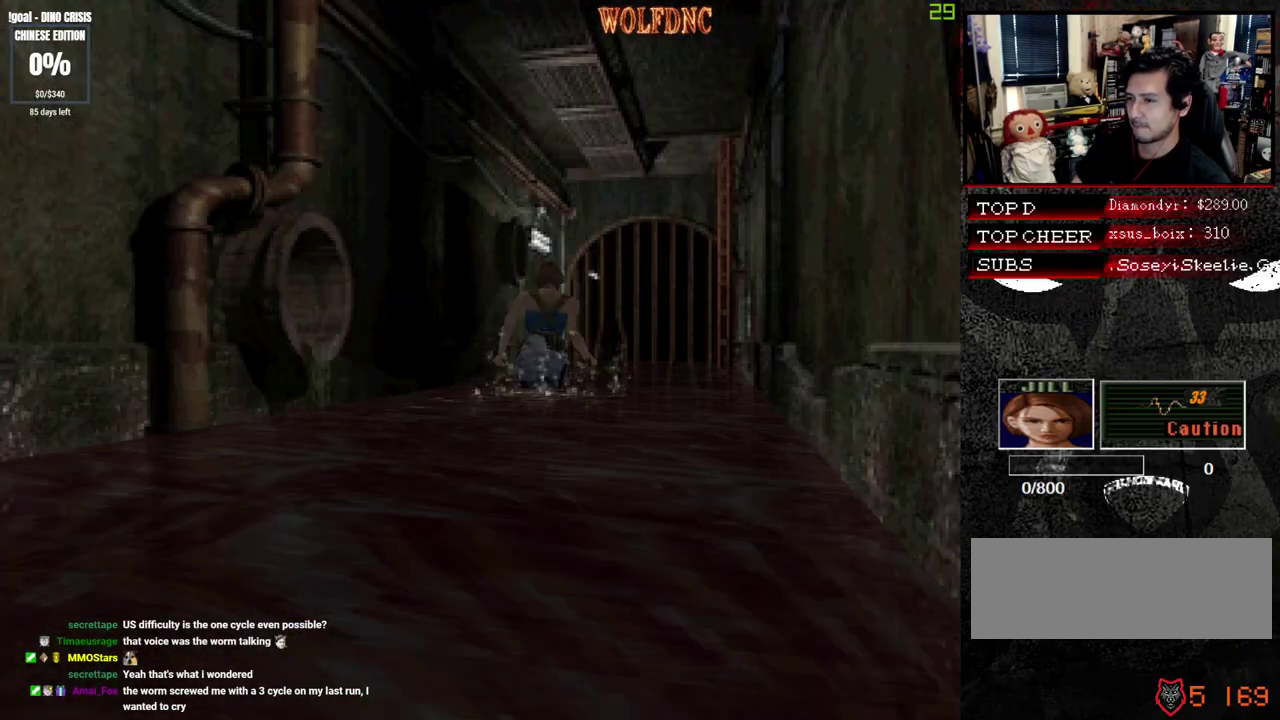
{"buttons": ["SQUARE", "DPAD_UP"], "events": [[450, "DPAD_RIGHT", "down"], [500, "DPAD_RIGHT", "up"]]}
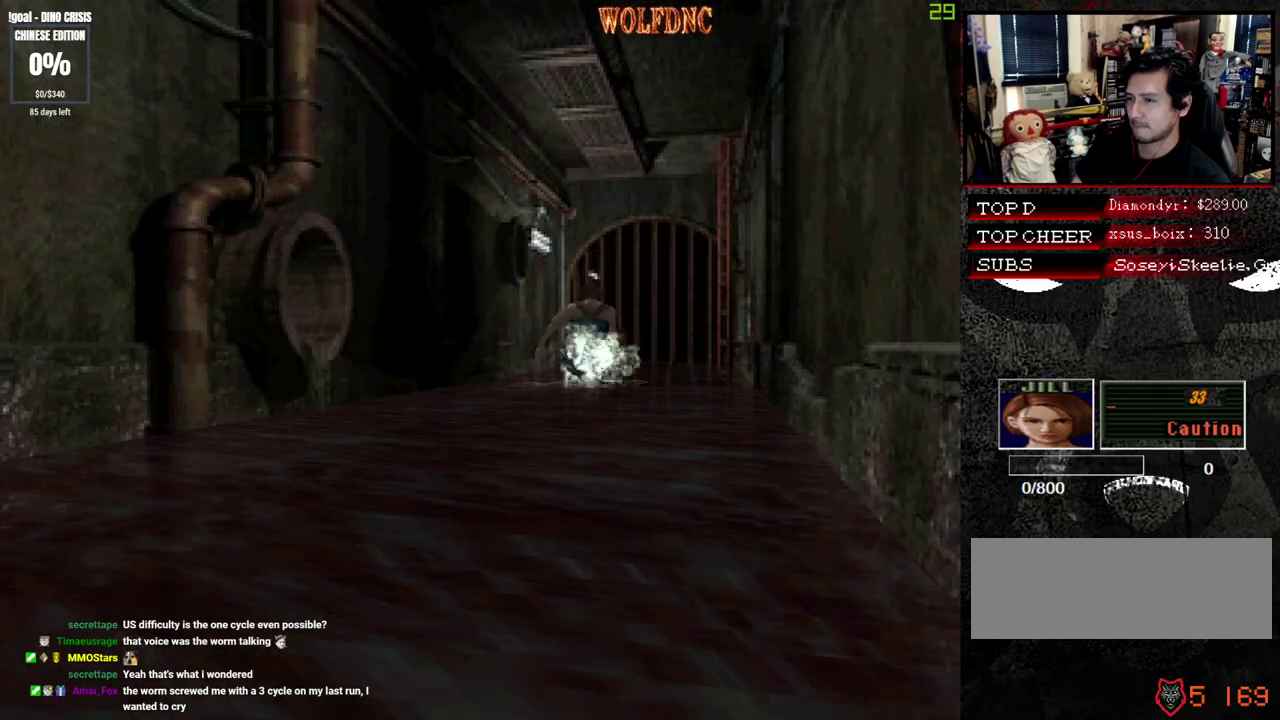
{"buttons": ["SQUARE", "DPAD_UP"], "events": []}
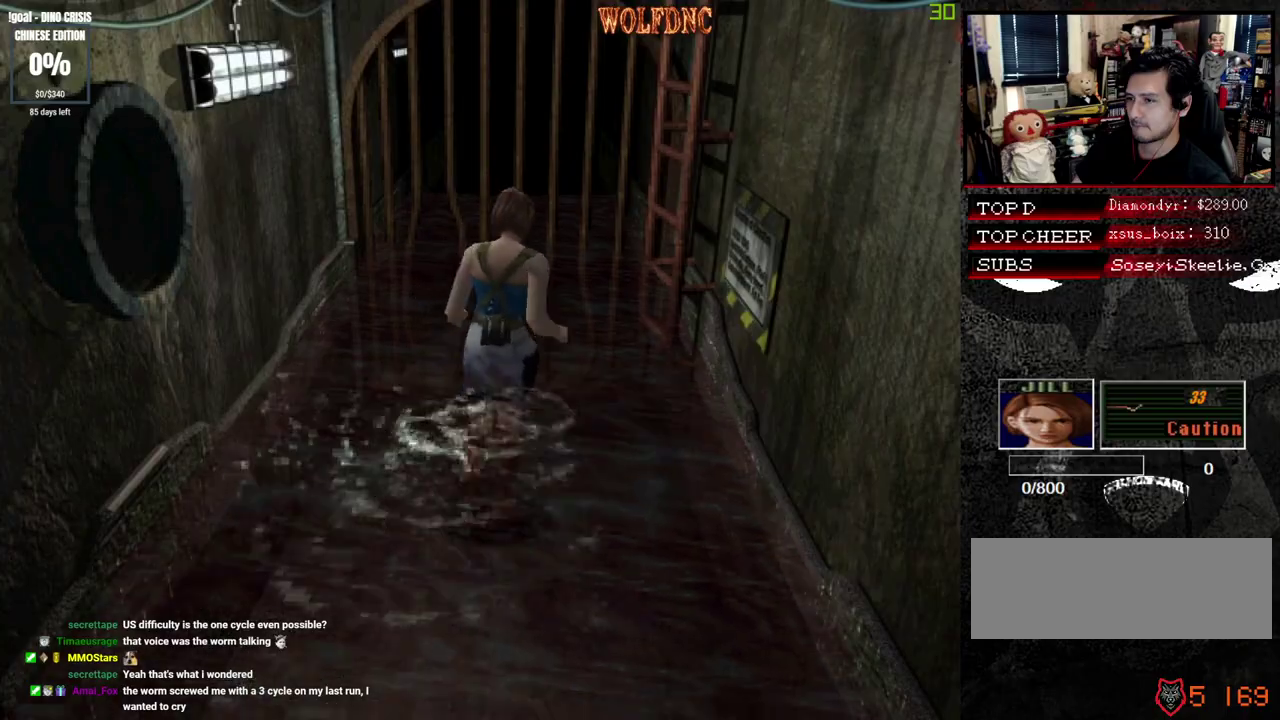
{"buttons": [], "events": [[17, "DPAD_RIGHT", "down"], [250, "CROSS", "down"], [283, "DPAD_RIGHT", "up"], [333, "CROSS", "up"], [483, "DPAD_UP", "up"], [483, "SQUARE", "up"]]}
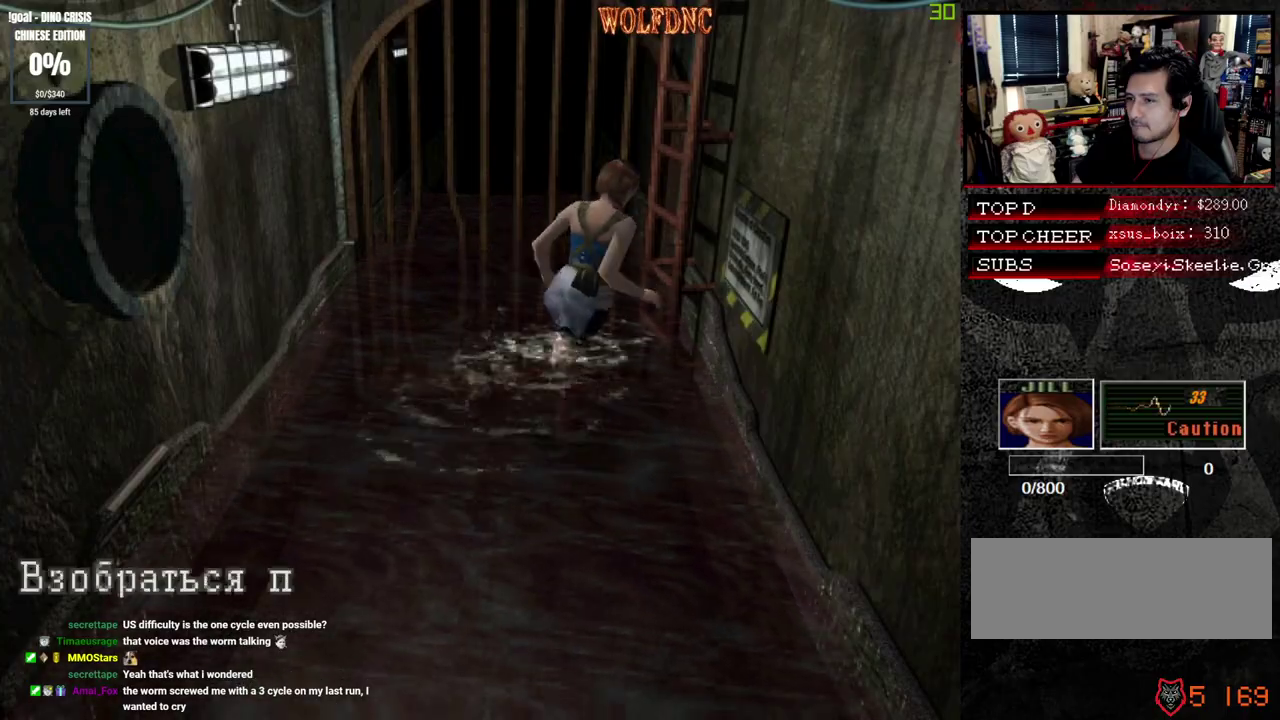
{"buttons": [], "events": [[167, "CROSS", "down"], [217, "CROSS", "up"], [267, "CROSS", "down"], [350, "CROSS", "up"], [400, "CROSS", "down"], [450, "CROSS", "up"]]}
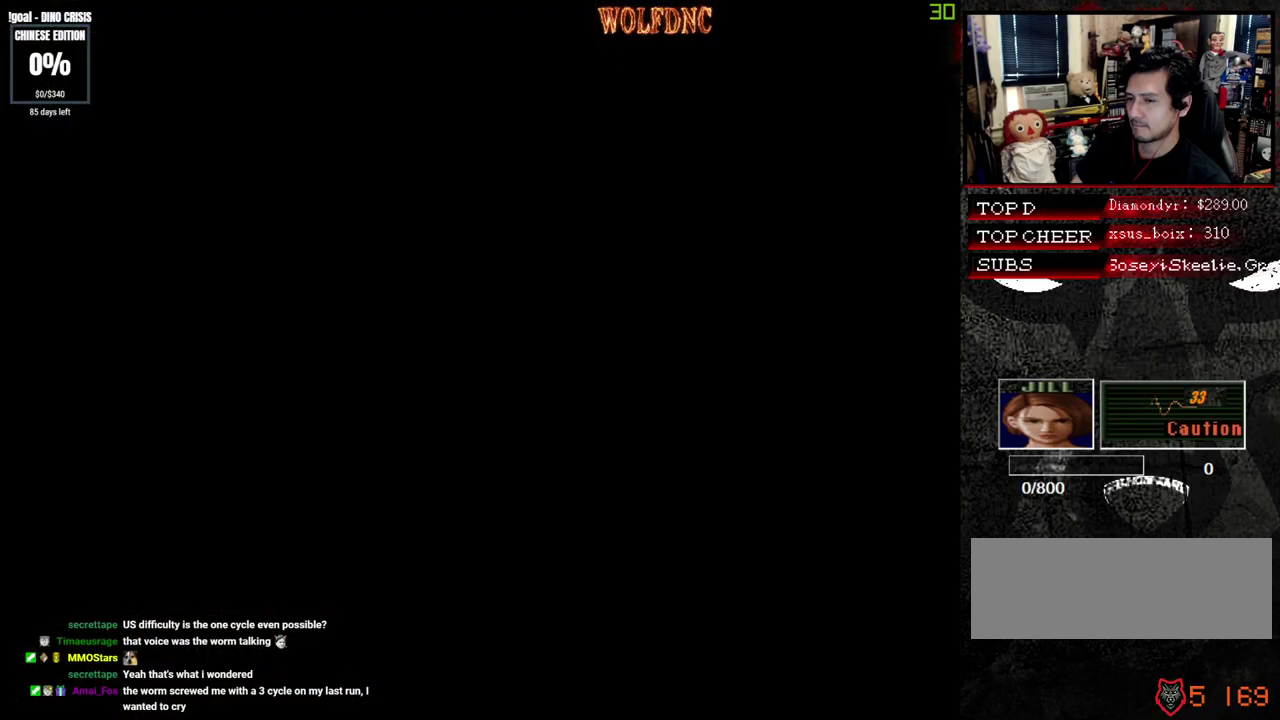
{"buttons": ["SQUARE", "DPAD_UP", "DPAD_LEFT"], "events": [[133, "CROSS", "down"], [183, "CROSS", "up"], [233, "DPAD_UP", "down"], [233, "SQUARE", "down"], [317, "DPAD_LEFT", "down"]]}
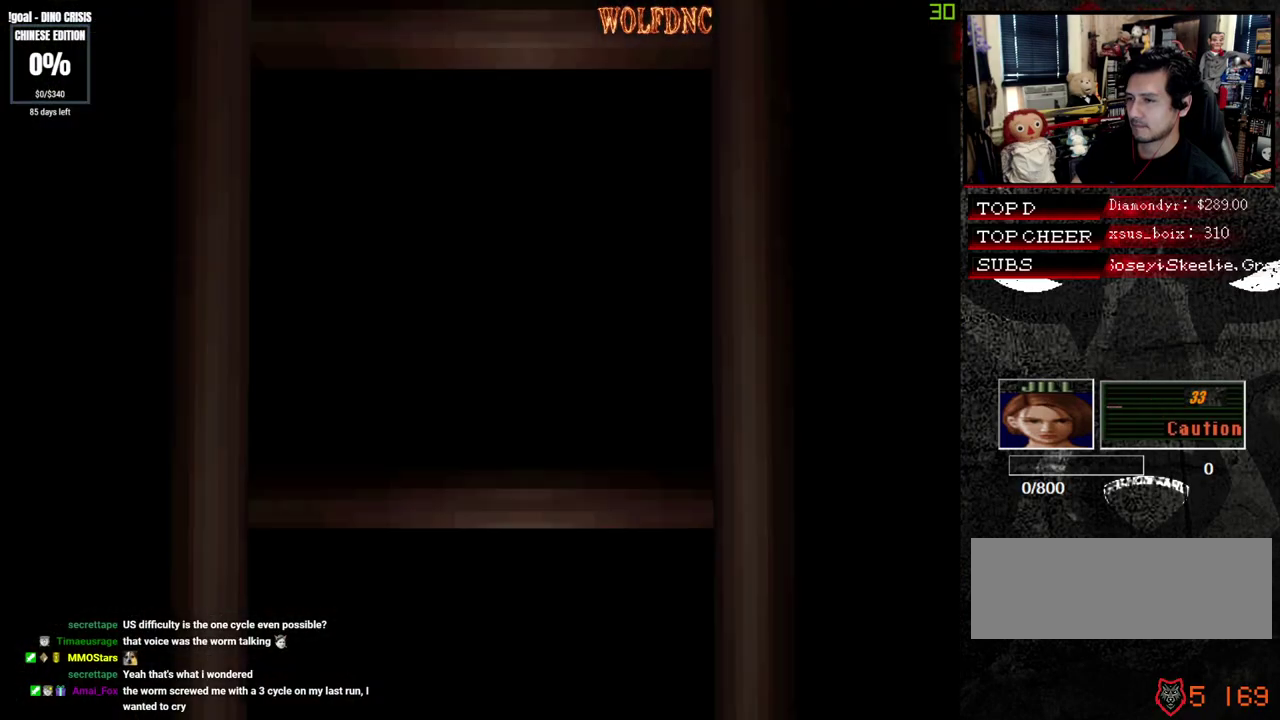
{"buttons": ["SQUARE", "DPAD_UP", "DPAD_LEFT"], "events": []}
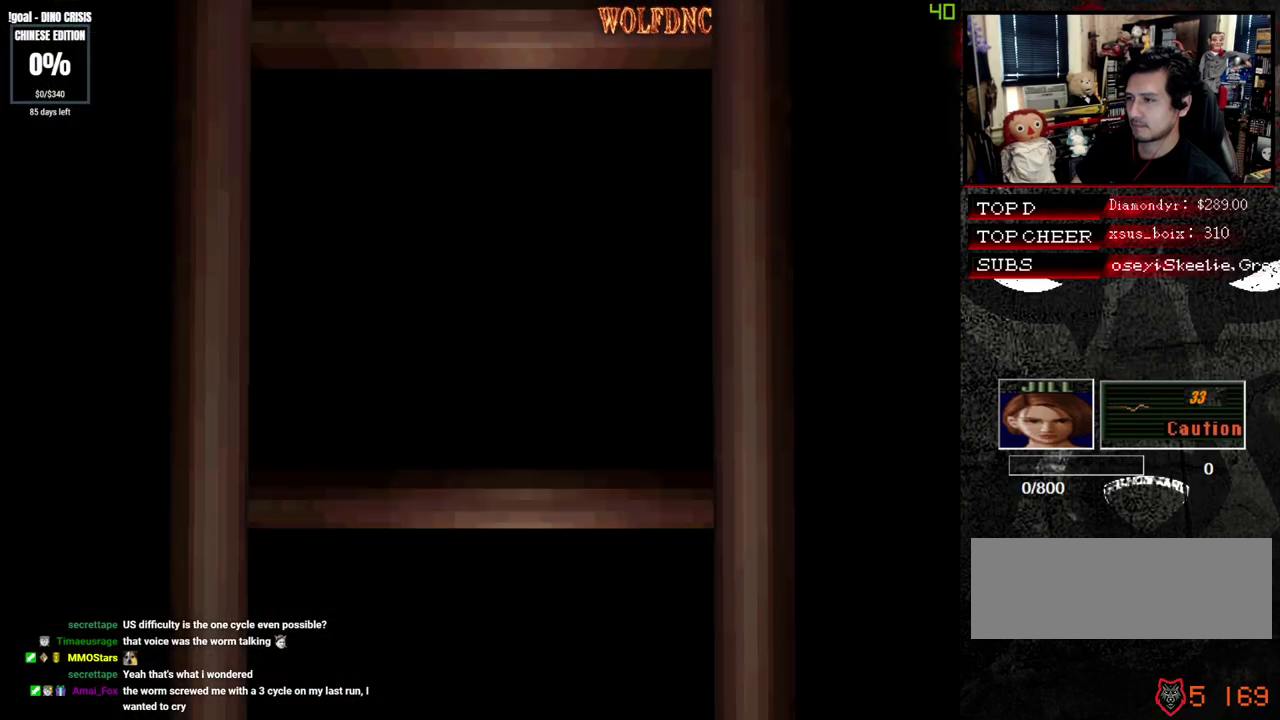
{"buttons": ["SQUARE", "DPAD_UP", "DPAD_LEFT"], "events": [[267, "SELECT", "down"], [350, "SELECT", "up"]]}
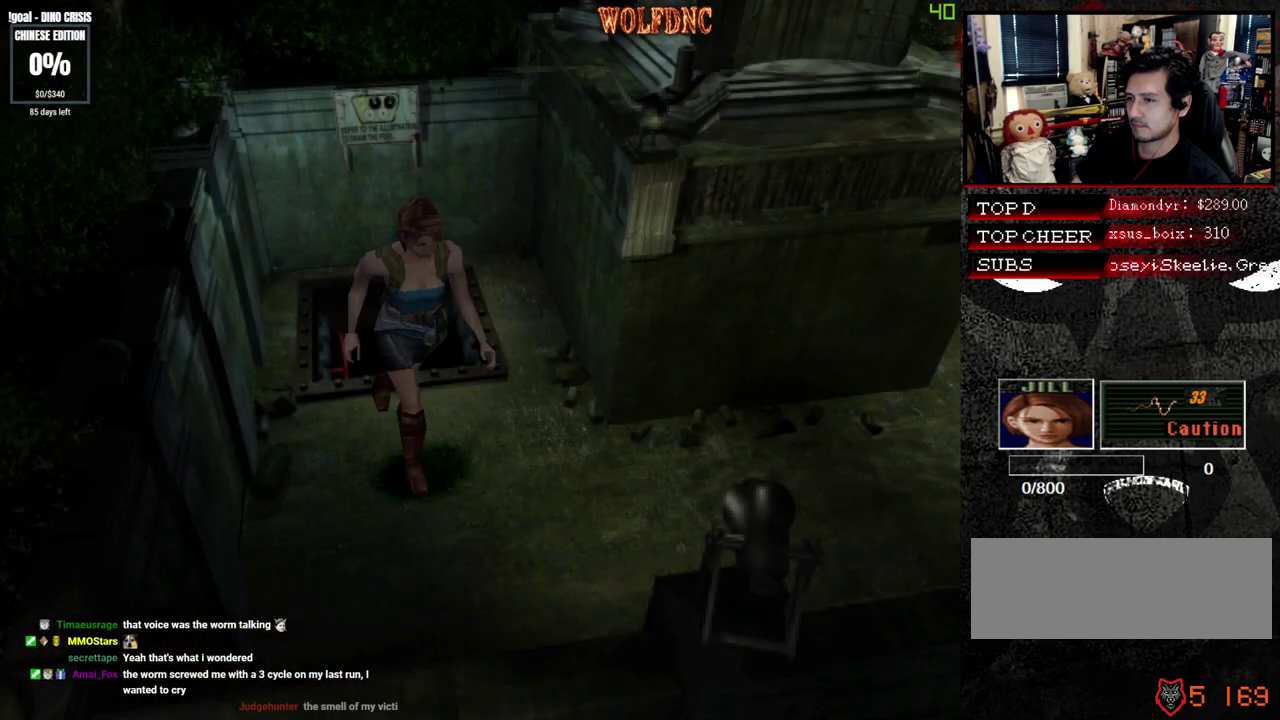
{"buttons": ["SQUARE", "DPAD_UP", "DPAD_LEFT"], "events": []}
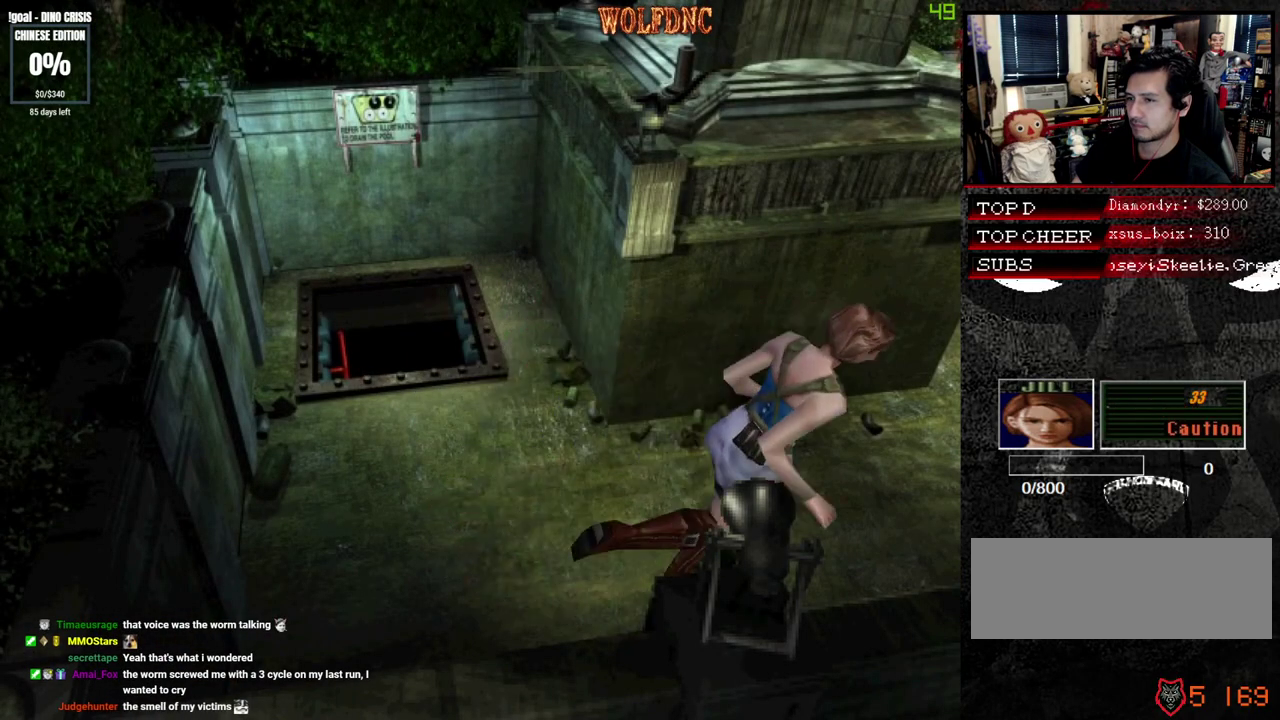
{"buttons": ["SQUARE", "DPAD_UP", "DPAD_LEFT"], "events": [[17, "DPAD_LEFT", "up"], [300, "DPAD_LEFT", "down"]]}
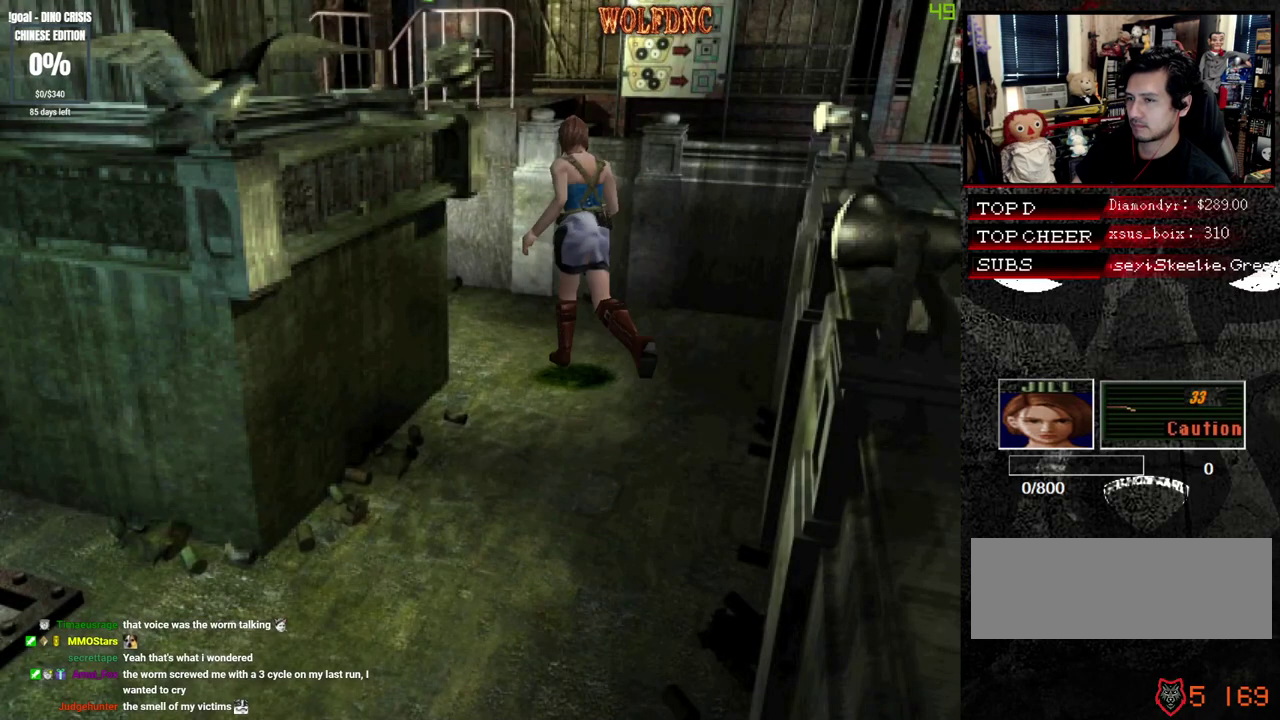
{"buttons": ["SQUARE", "DPAD_UP", "DPAD_LEFT"], "events": []}
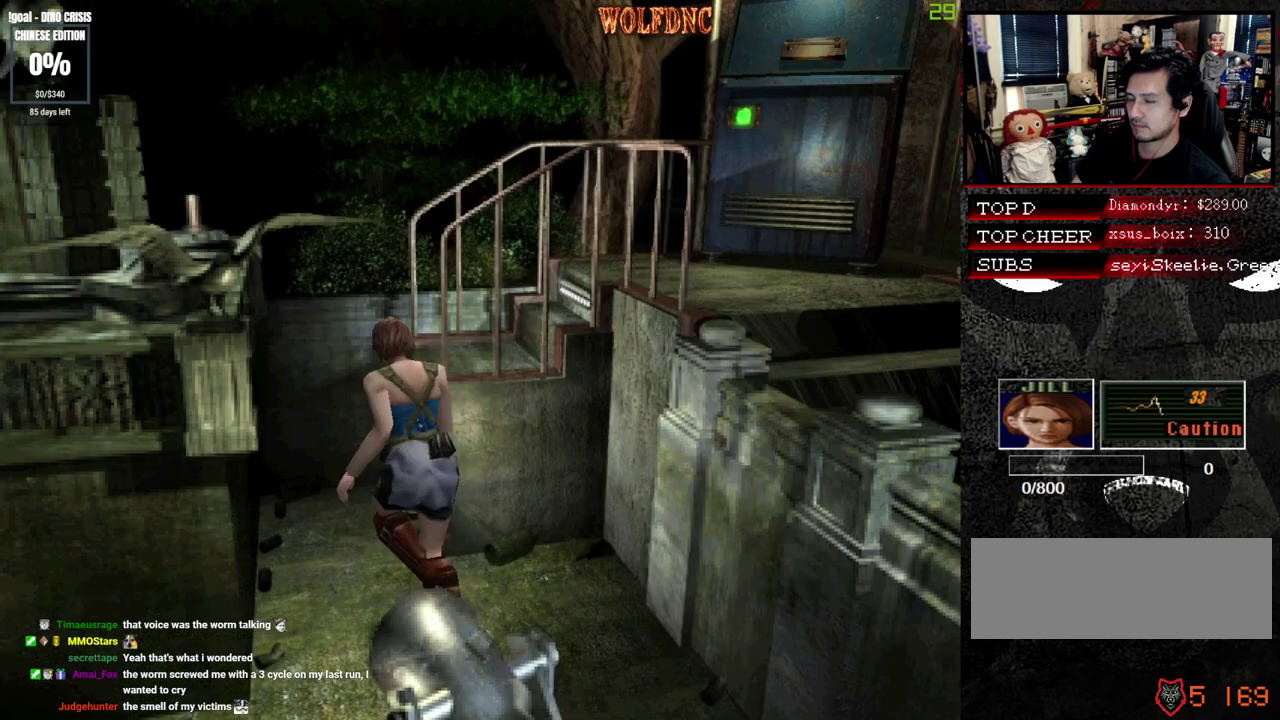
{"buttons": ["SQUARE", "DPAD_RIGHT"], "events": [[133, "DPAD_RIGHT", "down"], [183, "DPAD_LEFT", "up"], [233, "DPAD_UP", "up"]]}
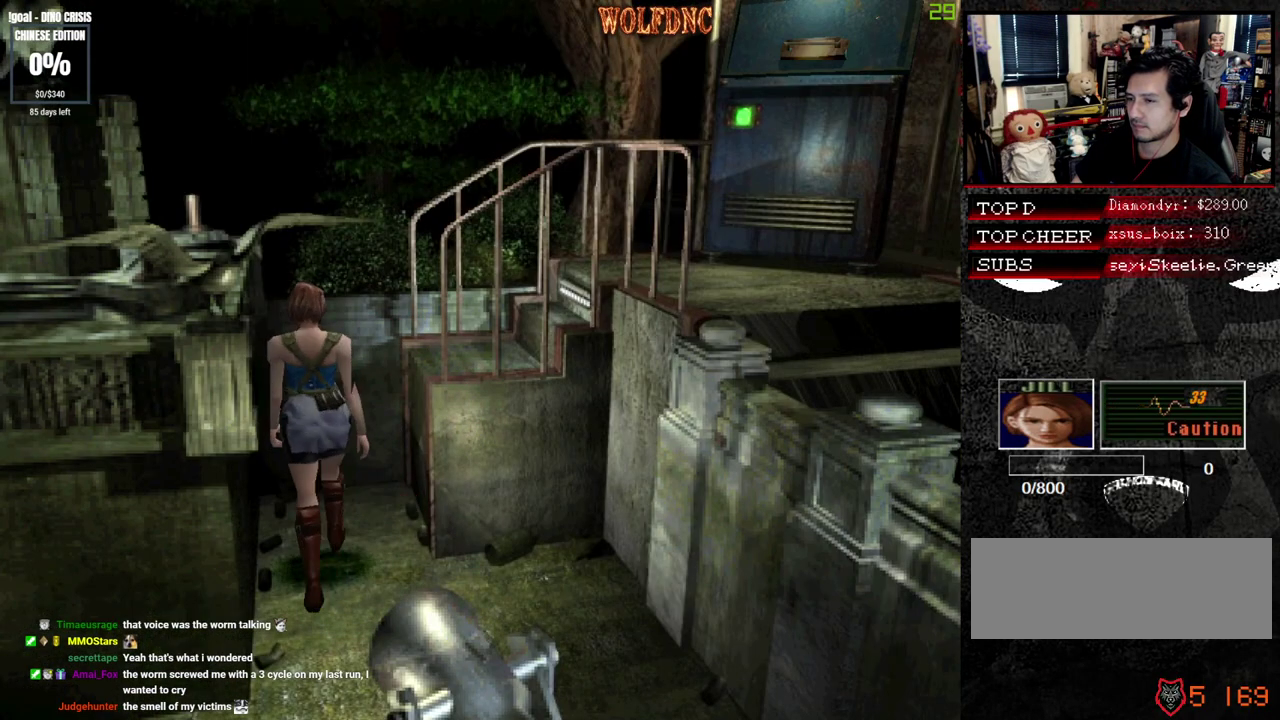
{"buttons": ["CROSS", "SQUARE", "DPAD_UP"], "events": [[17, "DPAD_UP", "down"], [300, "CROSS", "down"], [383, "CROSS", "up"], [433, "CROSS", "down"], [483, "DPAD_RIGHT", "up"]]}
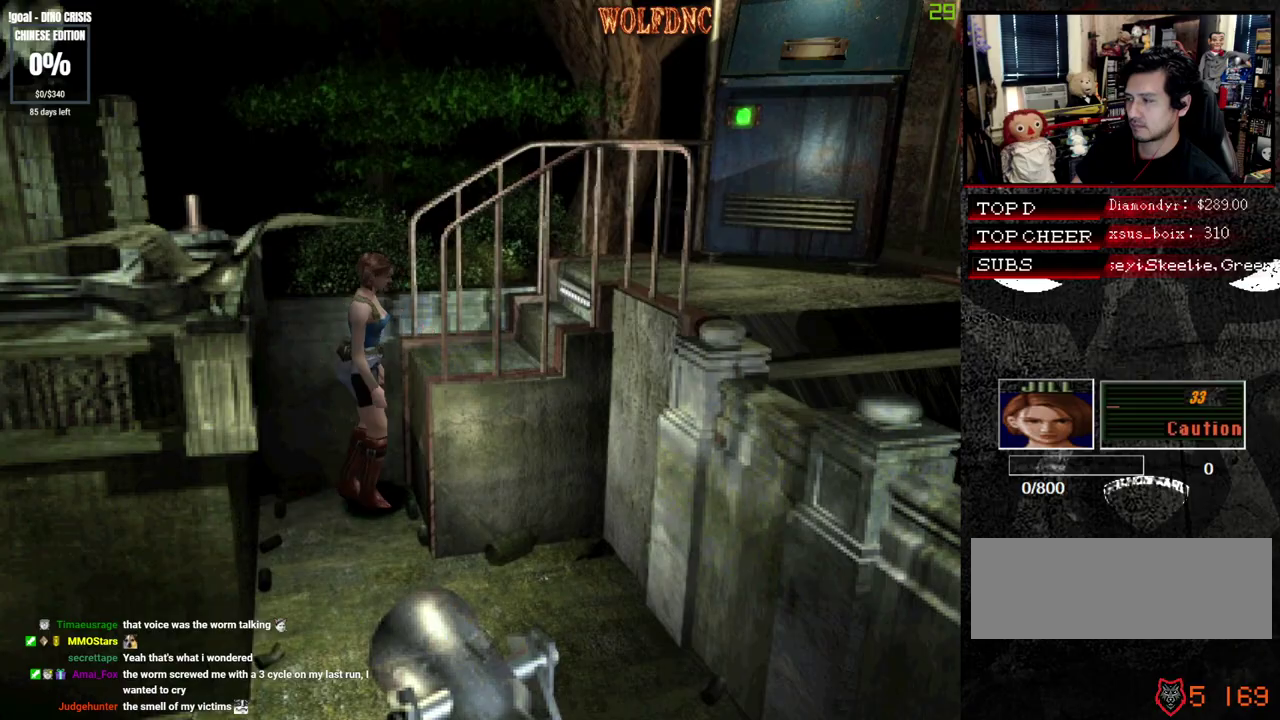
{"buttons": ["CROSS", "SQUARE", "DPAD_UP"], "events": []}
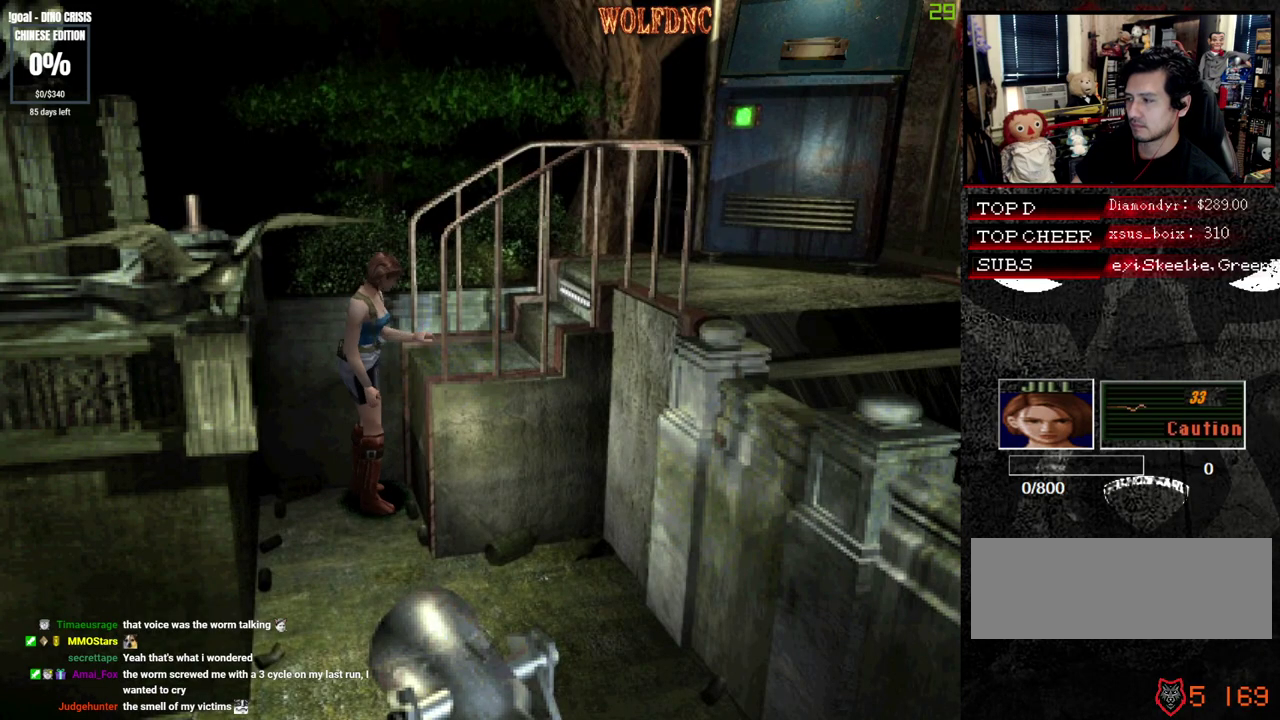
{"buttons": ["CROSS", "SQUARE", "DPAD_UP"], "events": []}
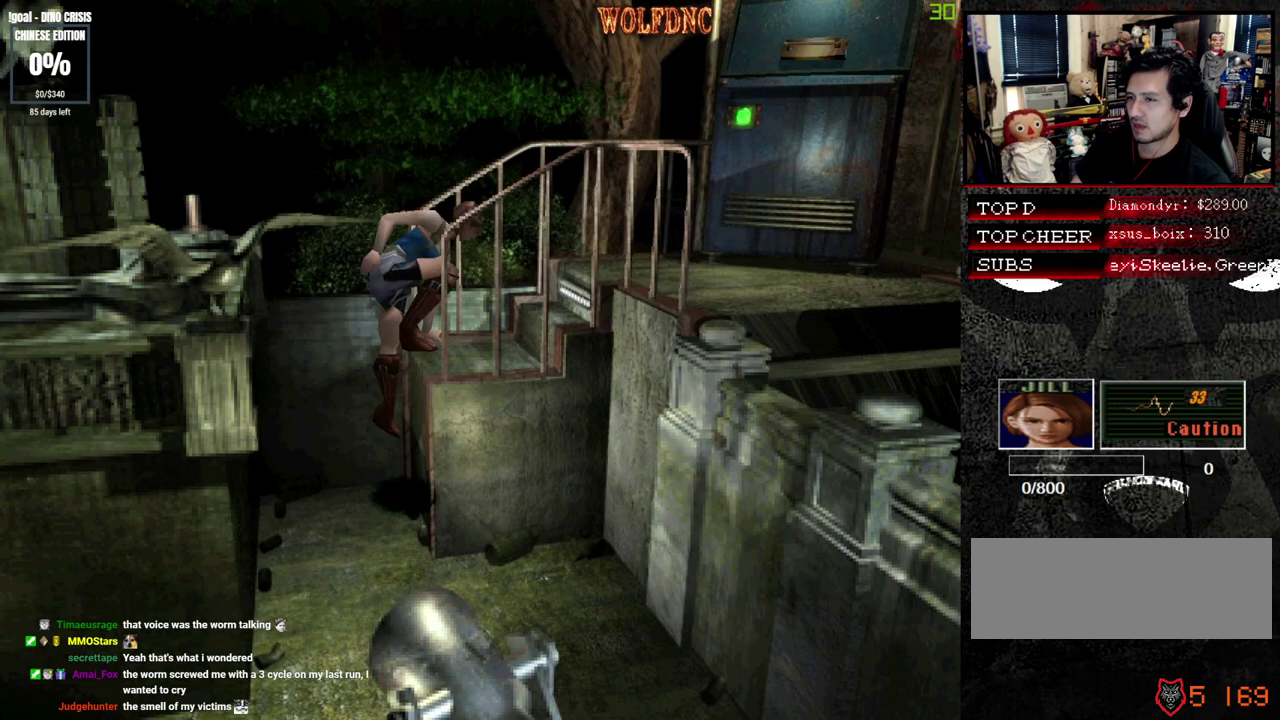
{"buttons": ["SQUARE", "DPAD_UP"], "events": [[200, "CROSS", "up"], [250, "CROSS", "down"], [483, "CROSS", "up"]]}
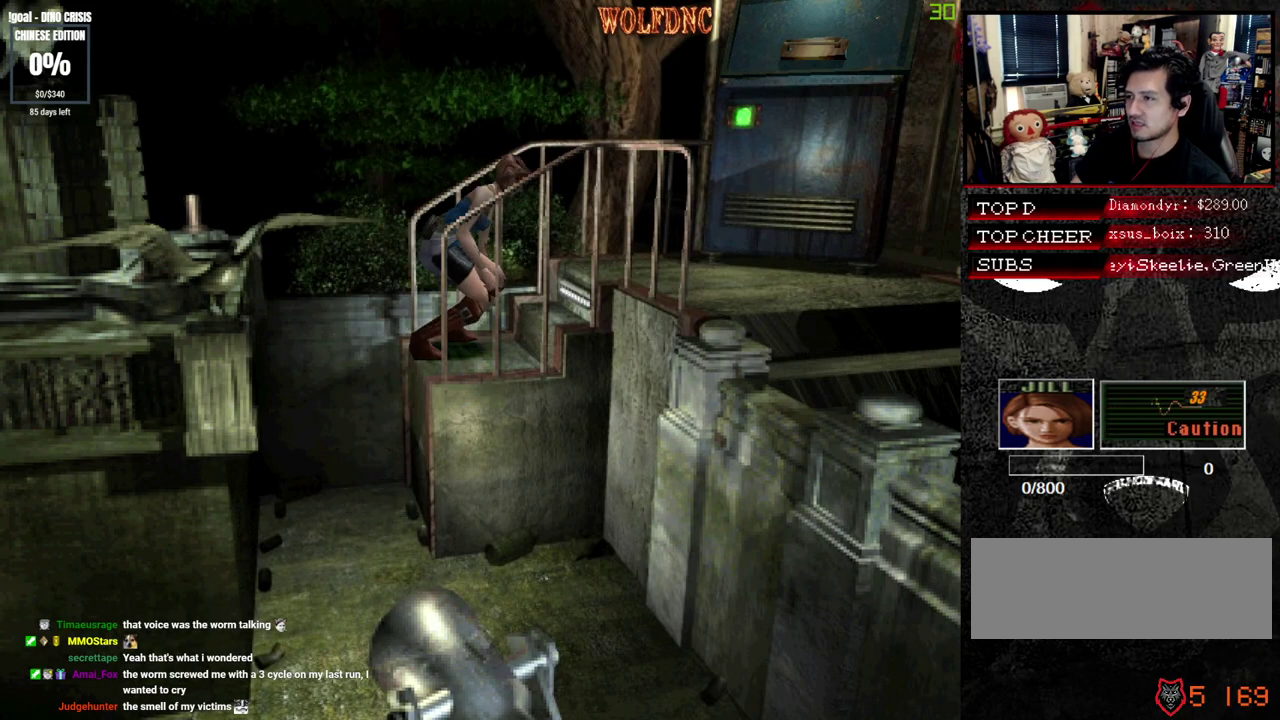
{"buttons": ["SQUARE", "DPAD_UP"], "events": []}
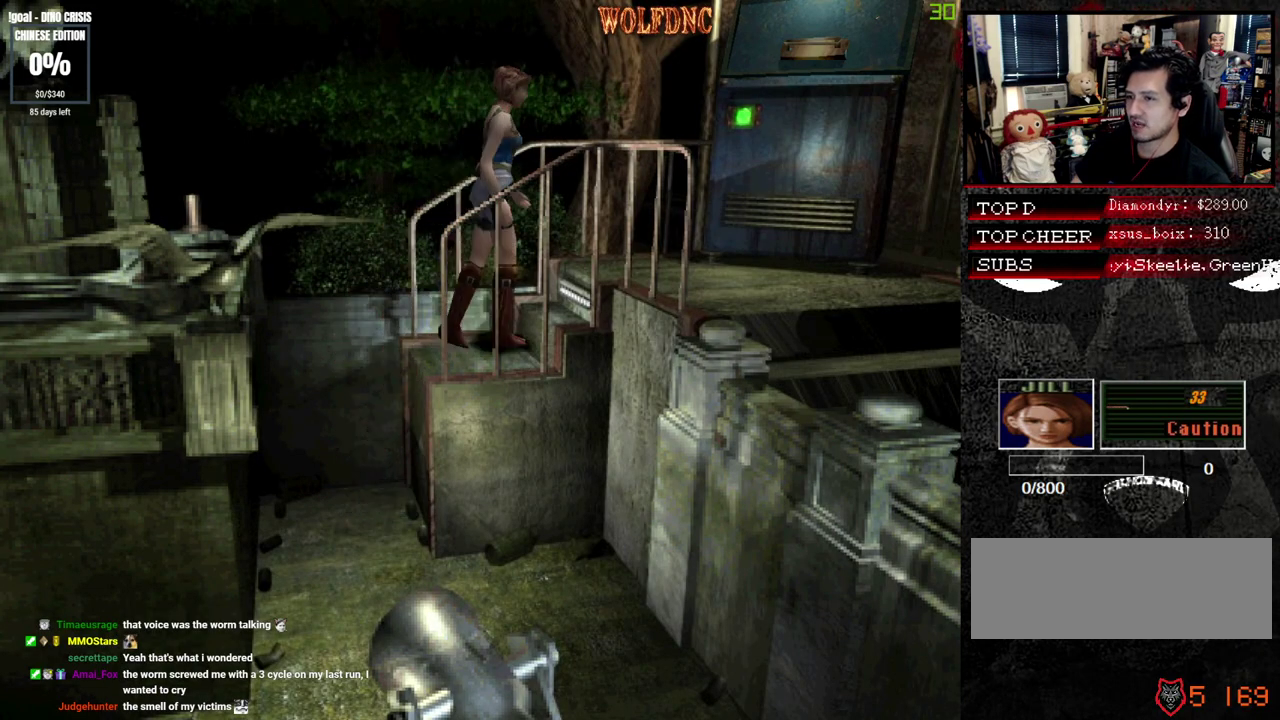
{"buttons": ["SQUARE", "DPAD_UP", "DPAD_RIGHT"], "events": [[183, "DPAD_RIGHT", "down"]]}
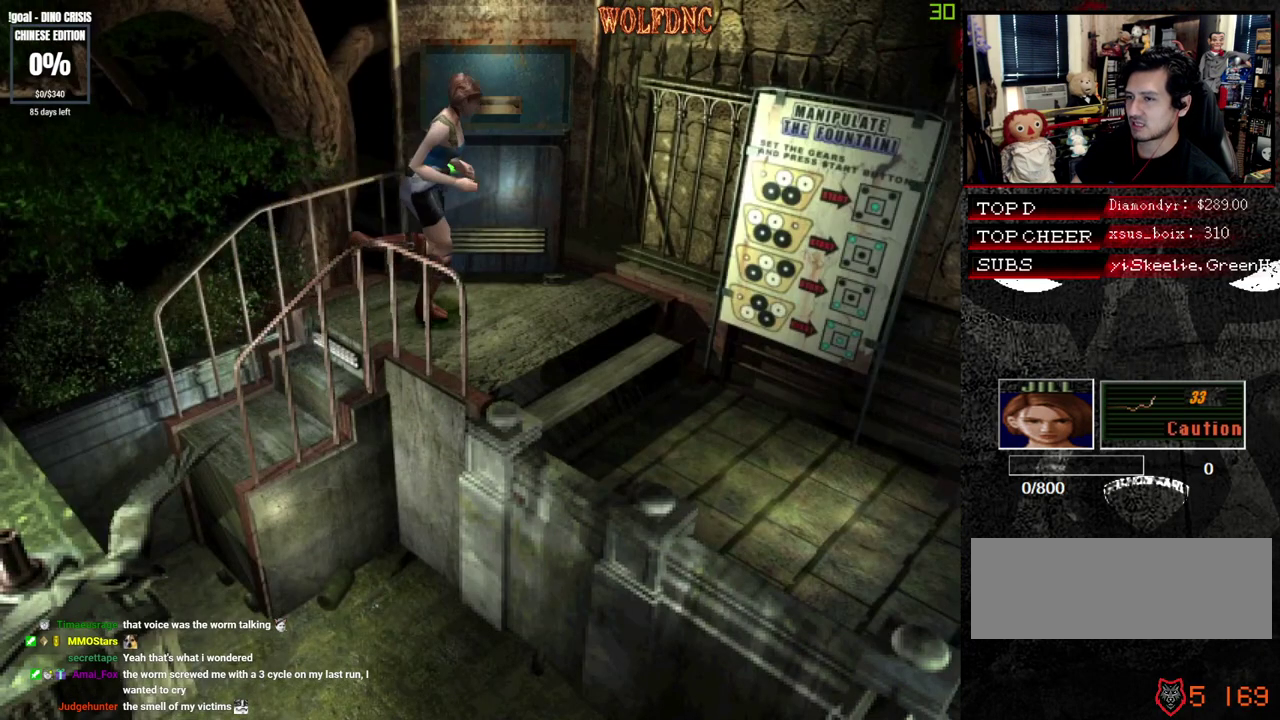
{"buttons": ["SQUARE", "DPAD_UP"], "events": [[333, "DPAD_RIGHT", "up"]]}
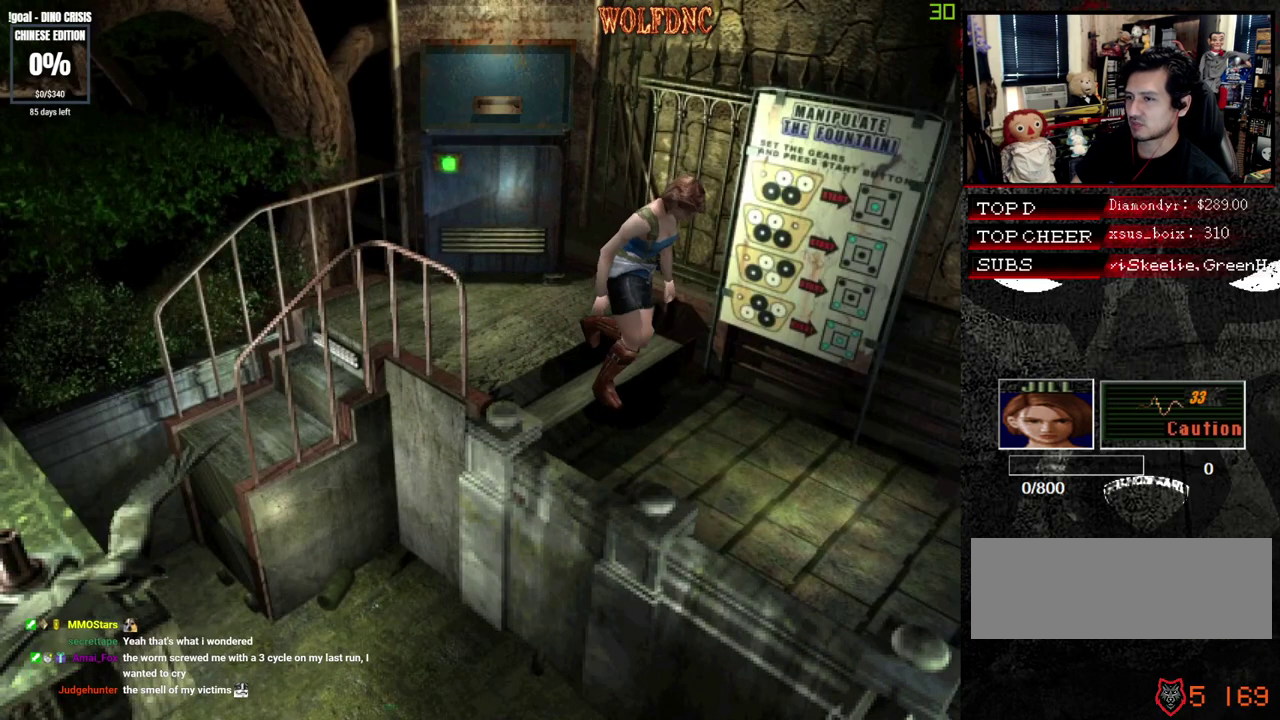
{"buttons": ["CROSS", "SQUARE", "DPAD_UP", "DPAD_LEFT"], "events": [[400, "DPAD_LEFT", "down"], [500, "CROSS", "down"]]}
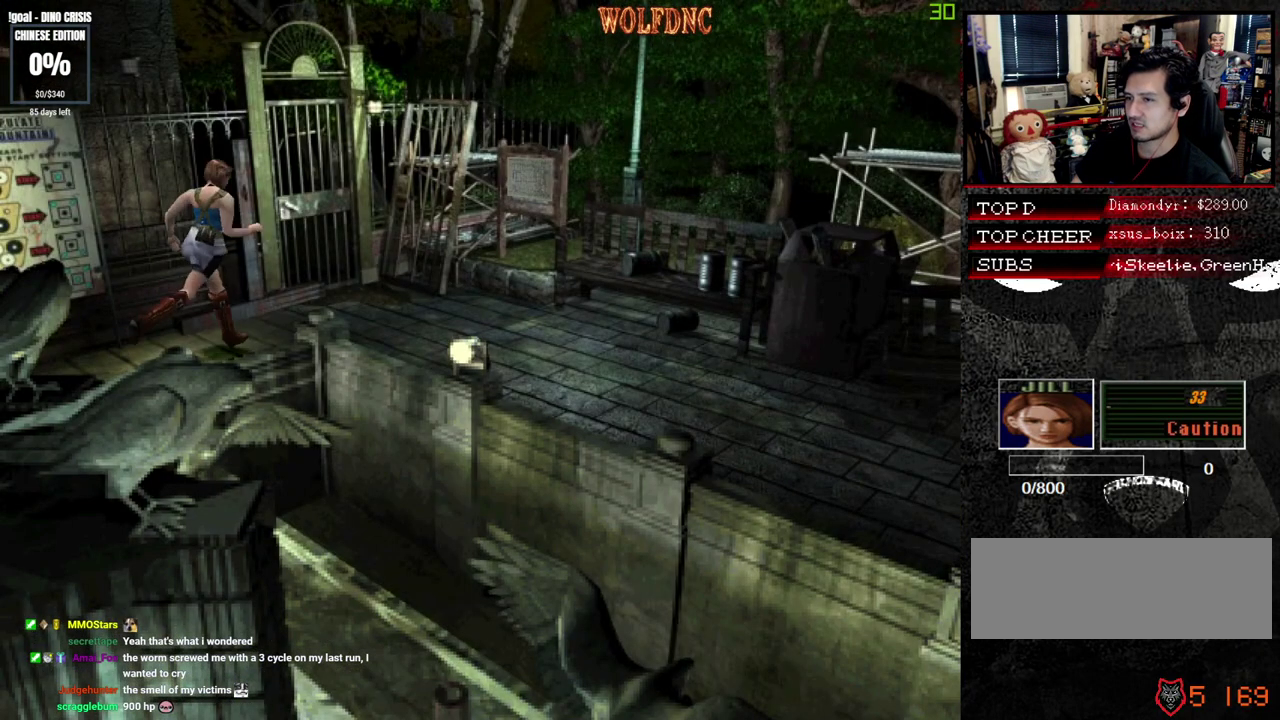
{"buttons": ["CROSS", "SQUARE", "DPAD_UP", "DPAD_LEFT"], "events": []}
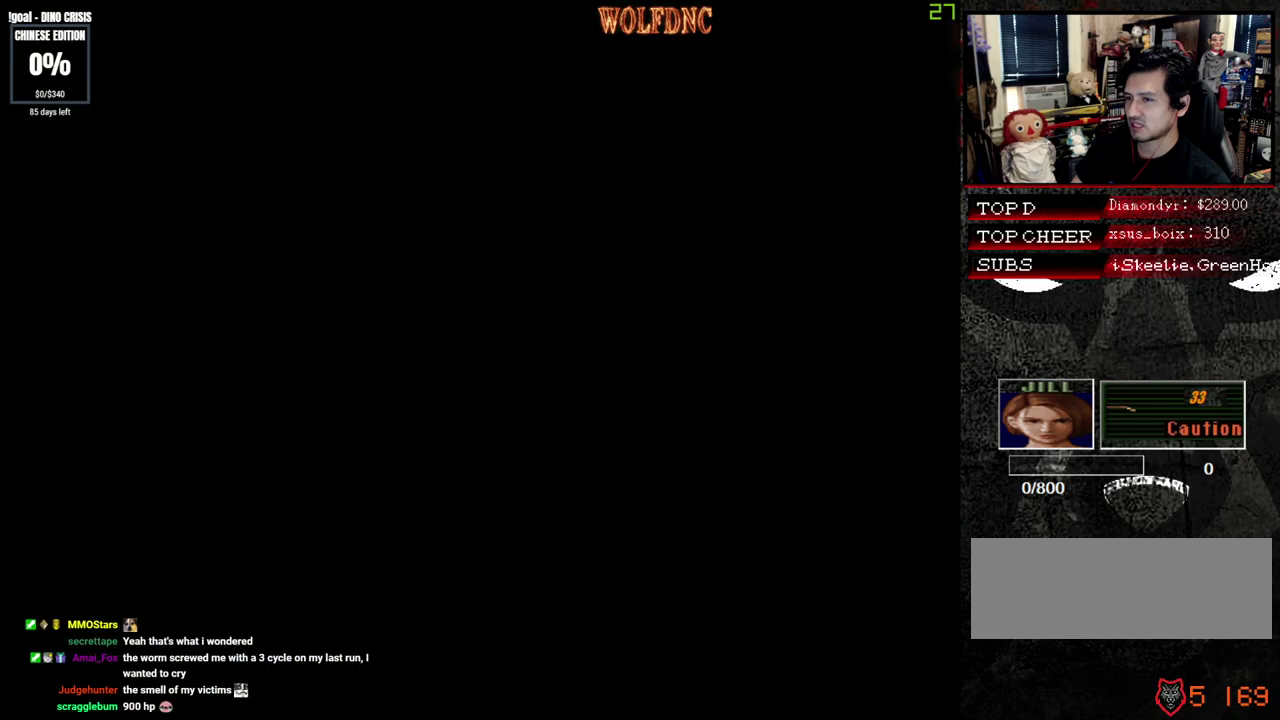
{"buttons": ["DPAD_UP"], "events": [[17, "DPAD_LEFT", "up"], [100, "CROSS", "up"], [333, "SQUARE", "up"]]}
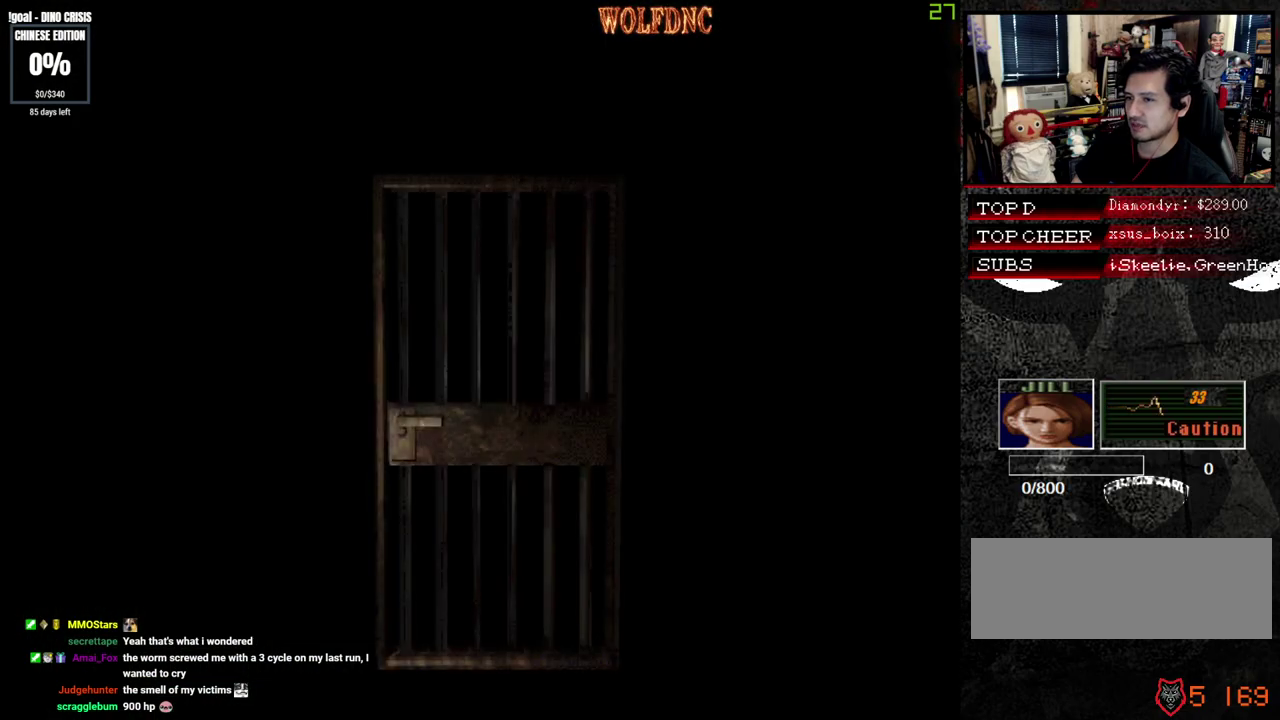
{"buttons": ["DPAD_UP"], "events": []}
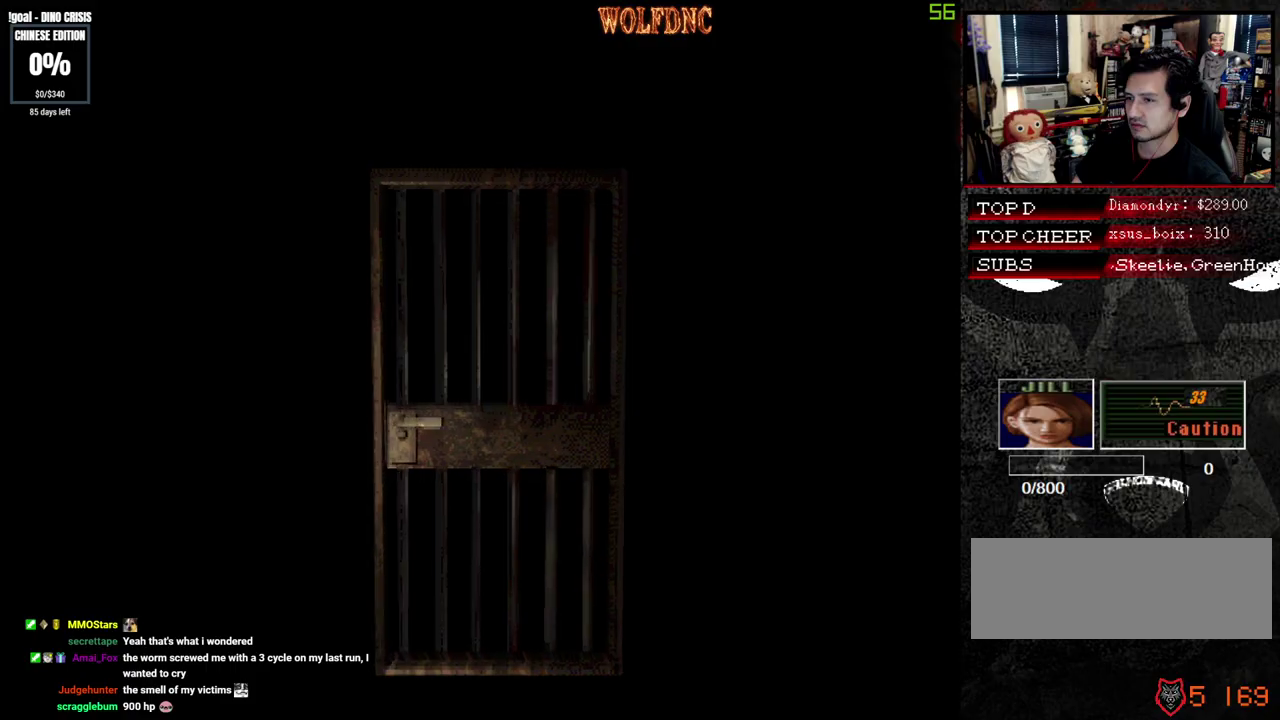
{"buttons": ["SQUARE", "DPAD_UP", "DPAD_RIGHT"], "events": [[133, "SELECT", "down"], [133, "SQUARE", "down"], [233, "SELECT", "up"], [467, "DPAD_RIGHT", "down"]]}
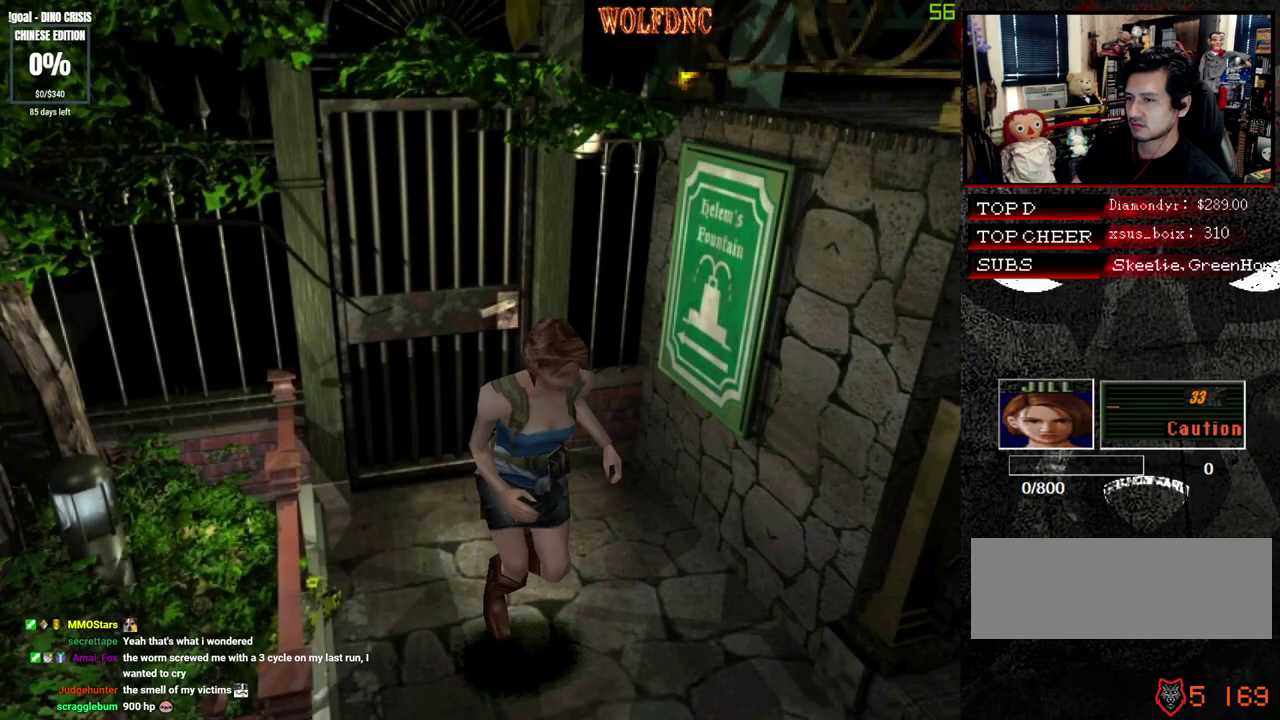
{"buttons": ["SQUARE", "DPAD_UP", "DPAD_LEFT"], "events": [[100, "DPAD_RIGHT", "up"], [150, "DPAD_RIGHT", "down"], [433, "DPAD_RIGHT", "up"], [483, "DPAD_LEFT", "down"]]}
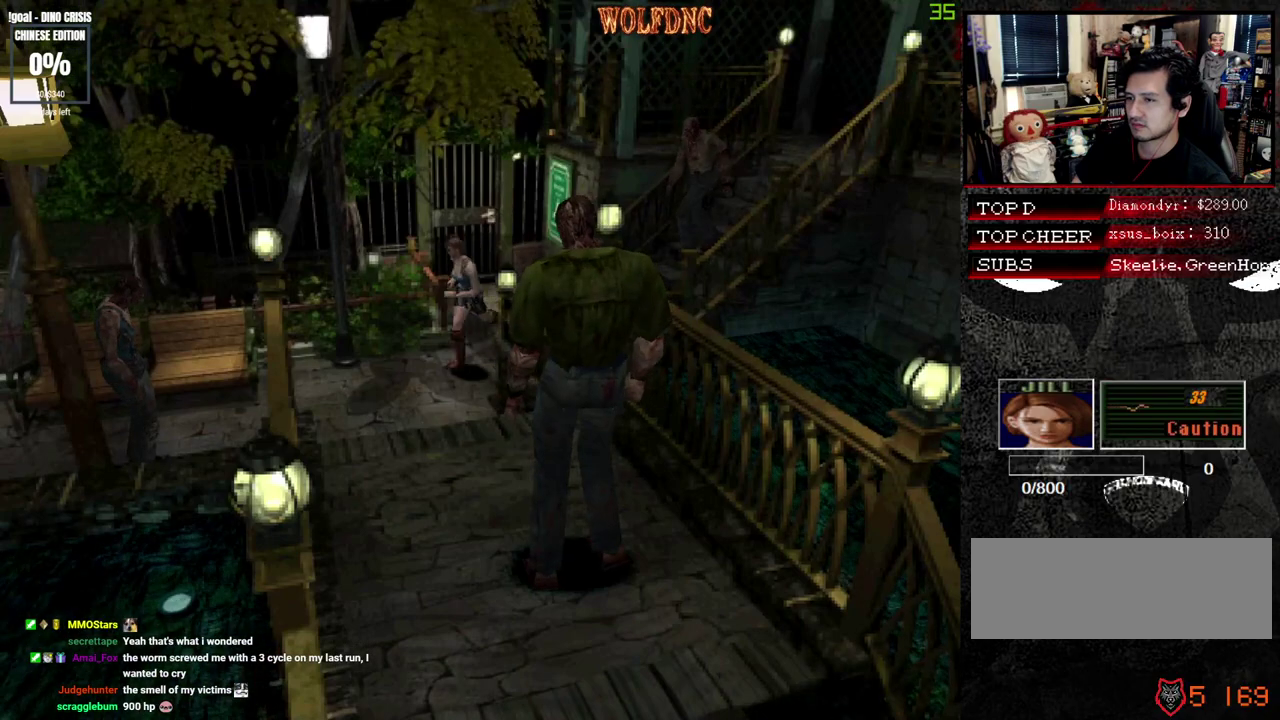
{"buttons": ["SQUARE", "DPAD_UP"], "events": [[450, "DPAD_LEFT", "up"]]}
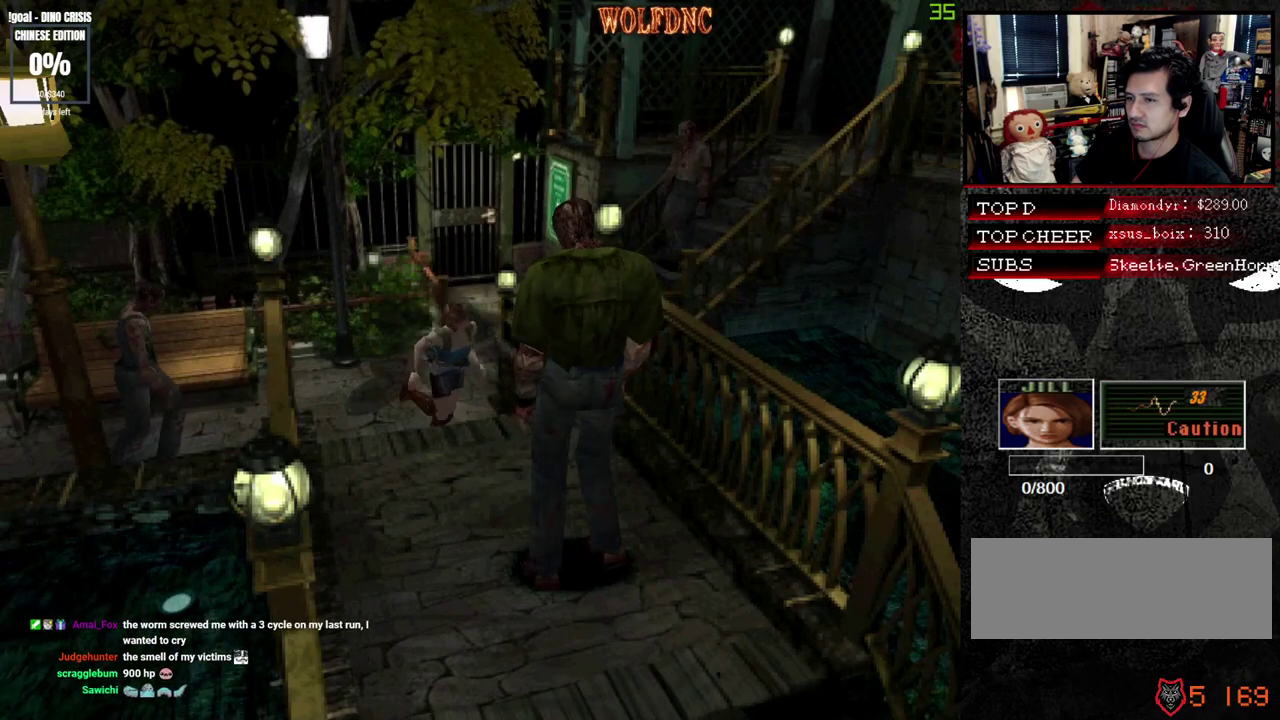
{"buttons": ["DPAD_RIGHT"], "events": [[283, "DPAD_RIGHT", "down"], [283, "DPAD_UP", "up"], [283, "SQUARE", "up"]]}
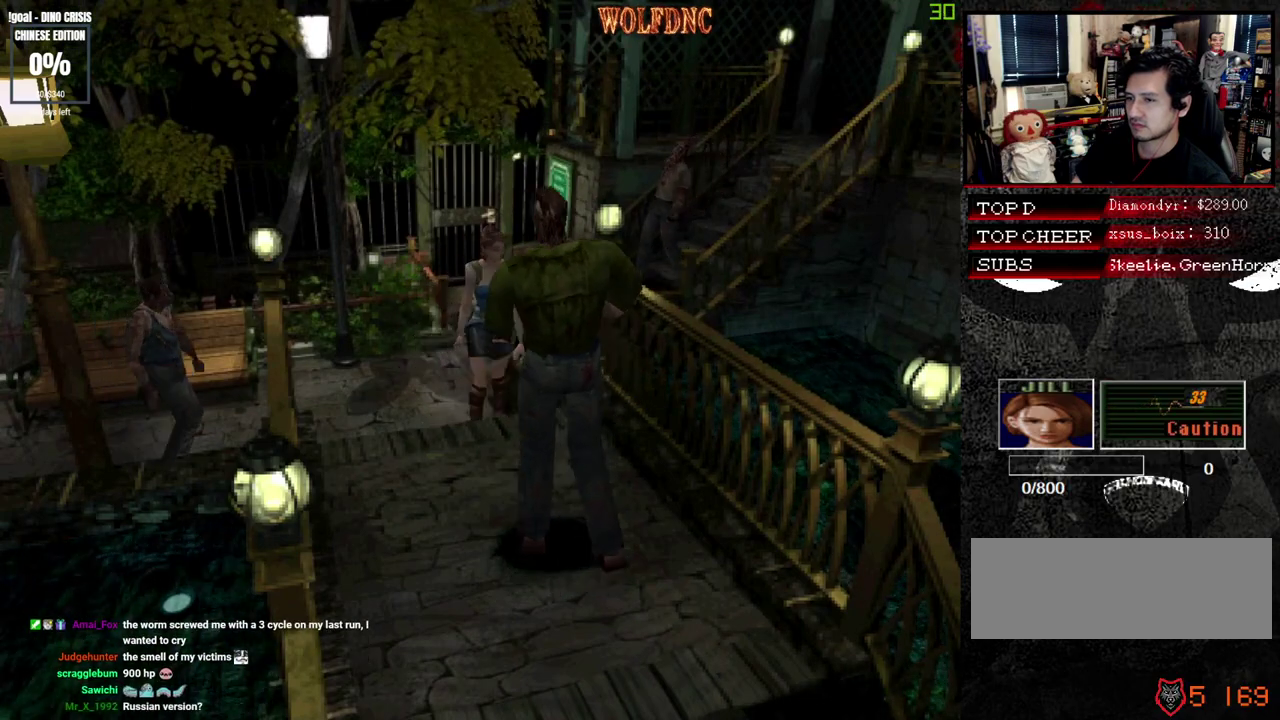
{"buttons": ["SQUARE", "DPAD_UP"], "events": [[150, "DPAD_RIGHT", "up"], [283, "DPAD_UP", "down"], [333, "SQUARE", "down"]]}
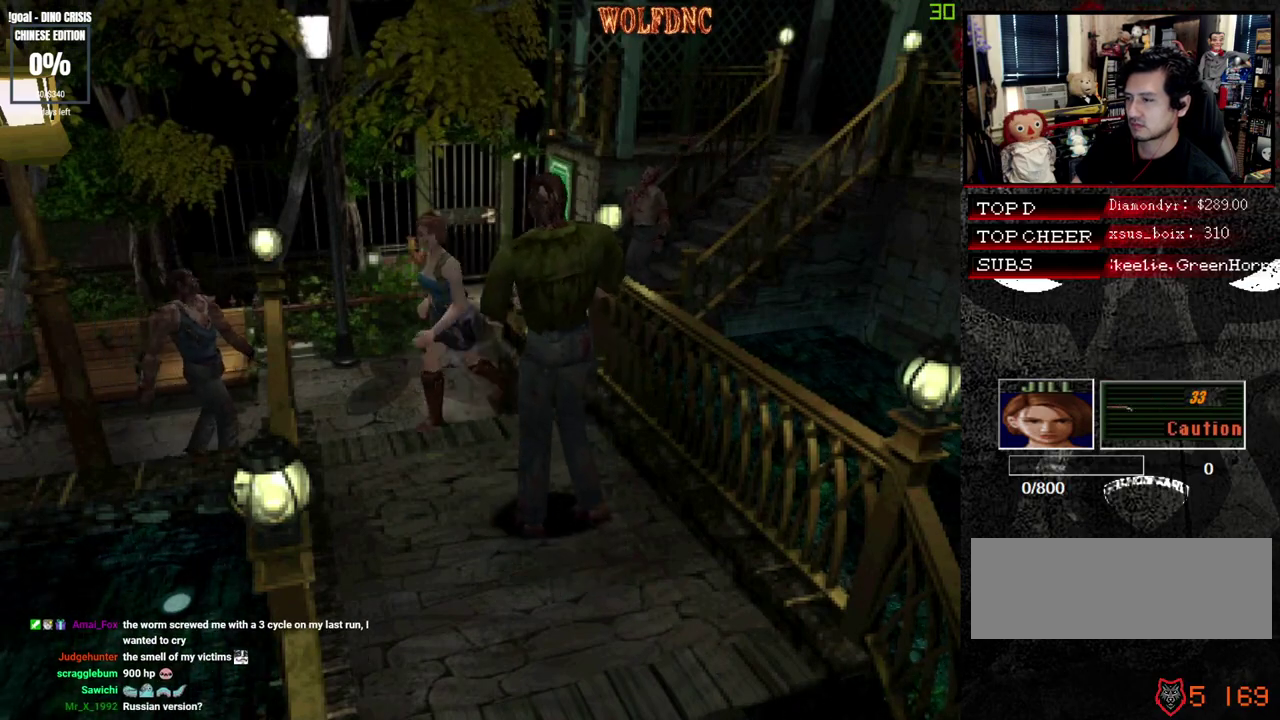
{"buttons": ["SQUARE", "DPAD_UP", "DPAD_LEFT"], "events": [[33, "DPAD_LEFT", "down"]]}
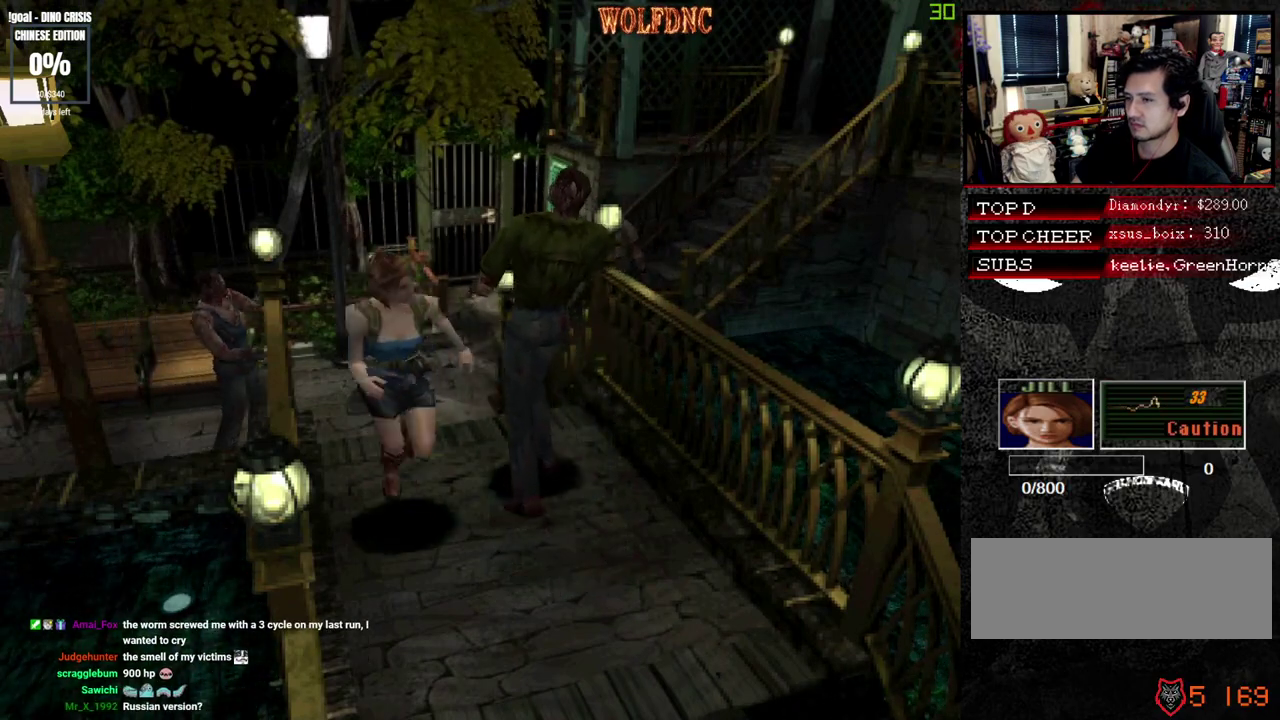
{"buttons": ["SQUARE", "DPAD_UP"], "events": [[50, "DPAD_LEFT", "up"]]}